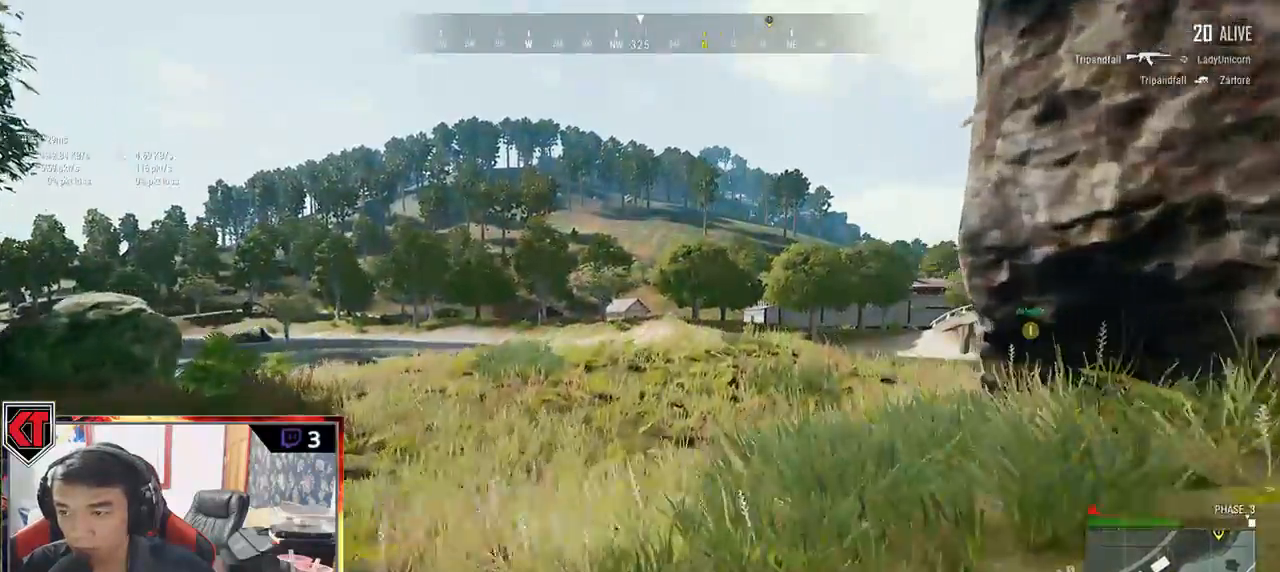
Gameplay with keyboard and mouse; each line is a JSON object with the keys and mouse buttons held at the frame after it. "events" lists presses ("down") and releases ("up") of "a", "c", "ctrl", "d", "e", "f", "q", "r", "s", "shift", "space", "tab", "v", "w", "x", "z", "mouse_left", "mouse_wheel" and "mouse_right" between this image and that frame as [ms after this image, input, new state], when the widget could be followed in between. "mouse_left", "mouse_wheel", "mouse_right" = the "left", "wheel", "right" buttons of the "mouse" list. No other keys are recorded. "wheel" means that the mouse wheel is clicked or scrolled. Mouse movement is not recorded.
{"keys": ["d", "shift", "w"], "mouse": [], "events": []}
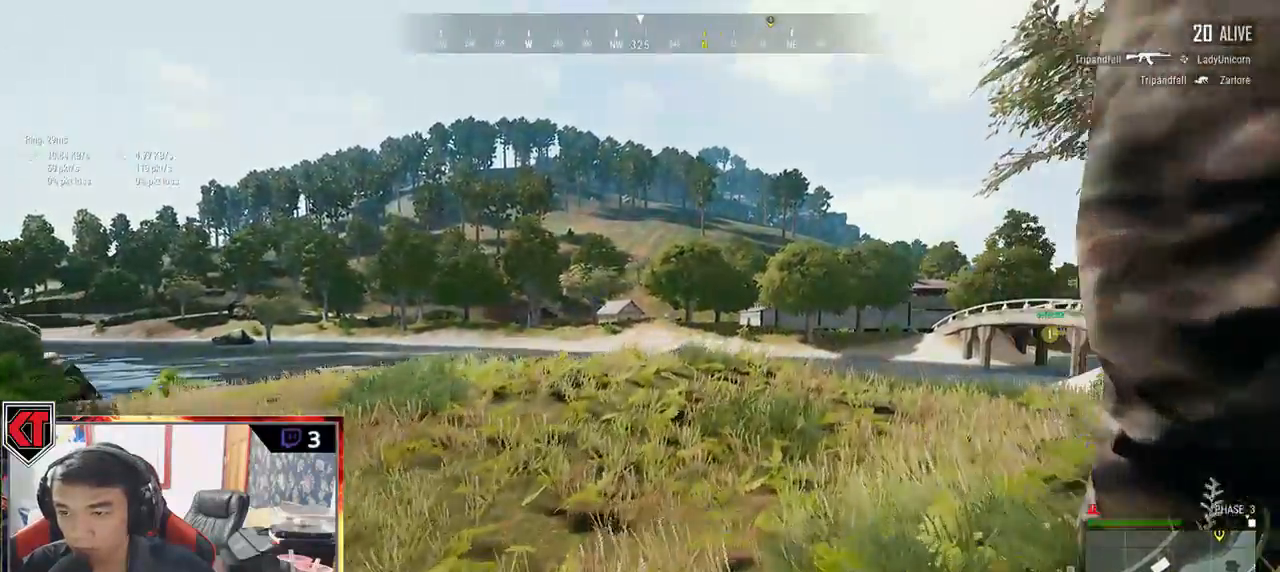
{"keys": ["d", "shift", "w"], "mouse": [], "events": []}
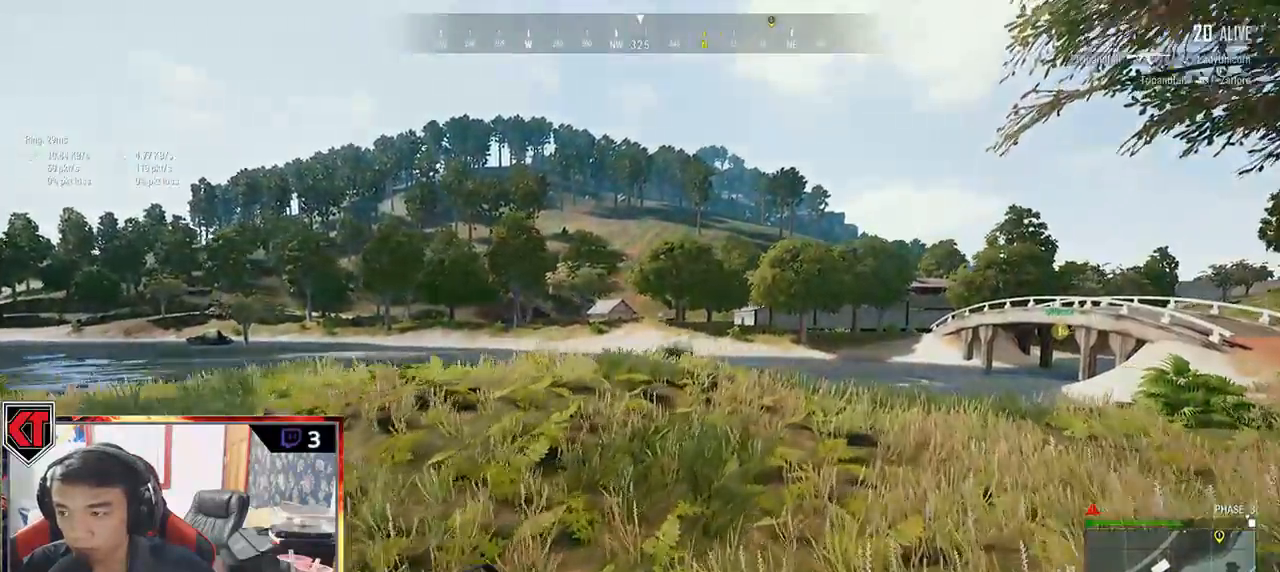
{"keys": ["d", "shift", "w"], "mouse": [], "events": []}
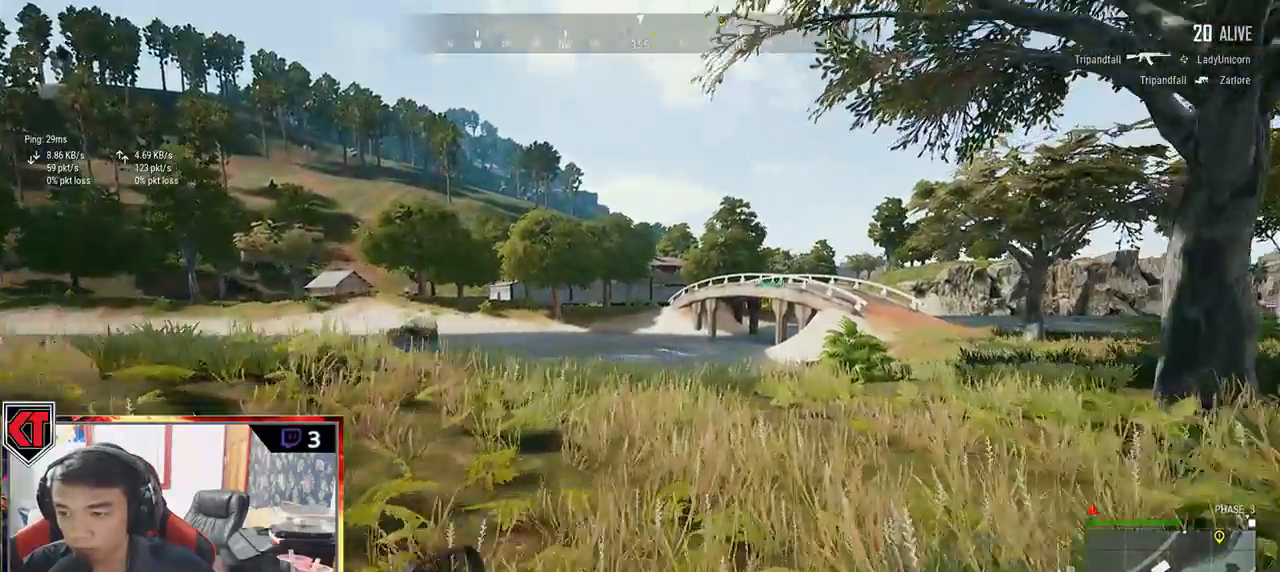
{"keys": ["d", "shift", "w"], "mouse": [], "events": []}
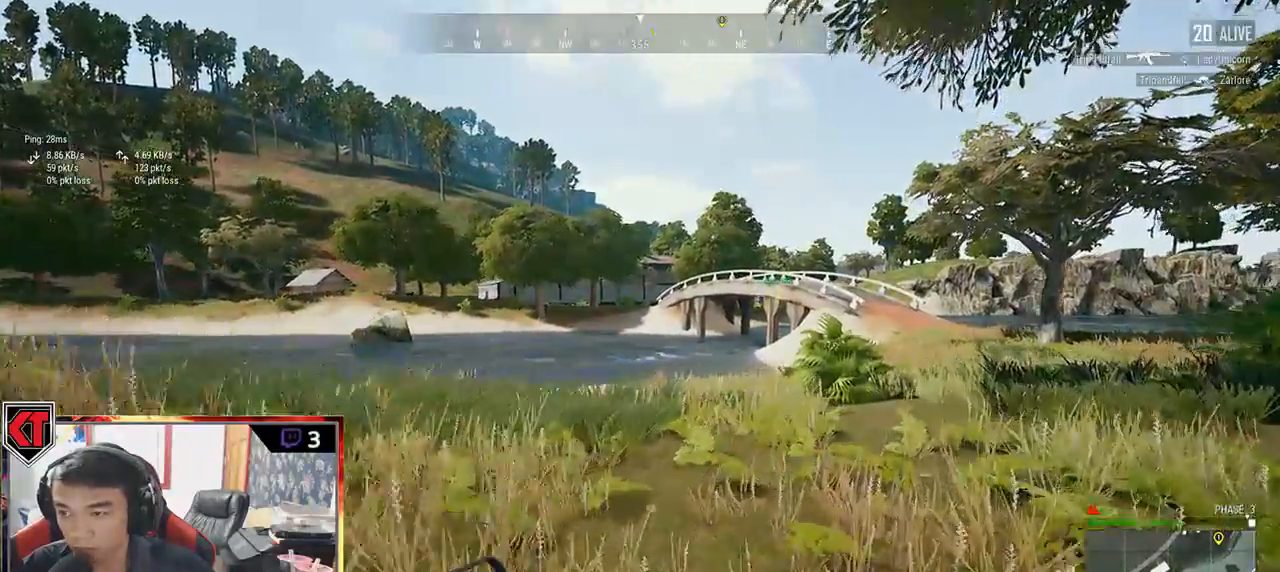
{"keys": ["d", "shift", "w"], "mouse": [], "events": []}
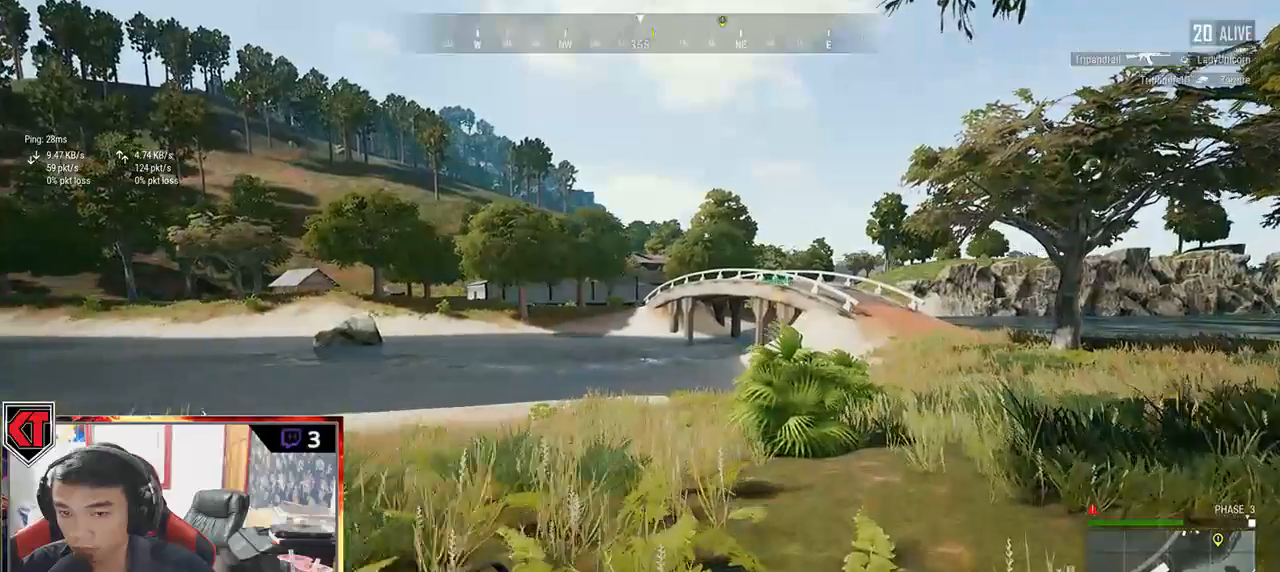
{"keys": ["d", "shift", "w"], "mouse": [], "events": []}
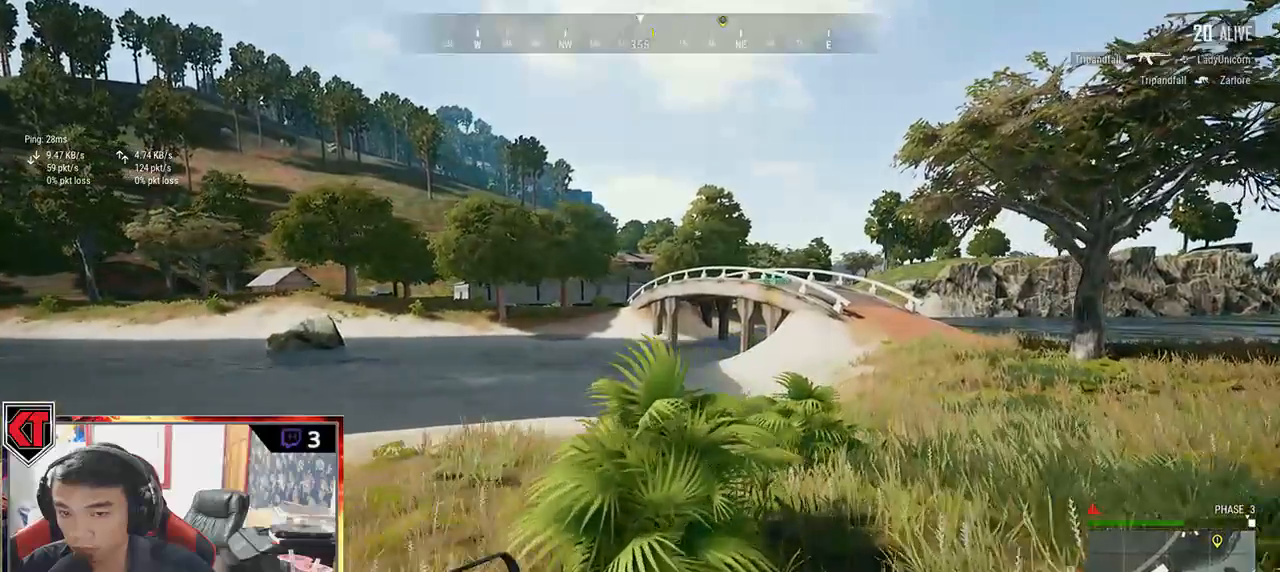
{"keys": ["d", "shift", "w"], "mouse": [], "events": []}
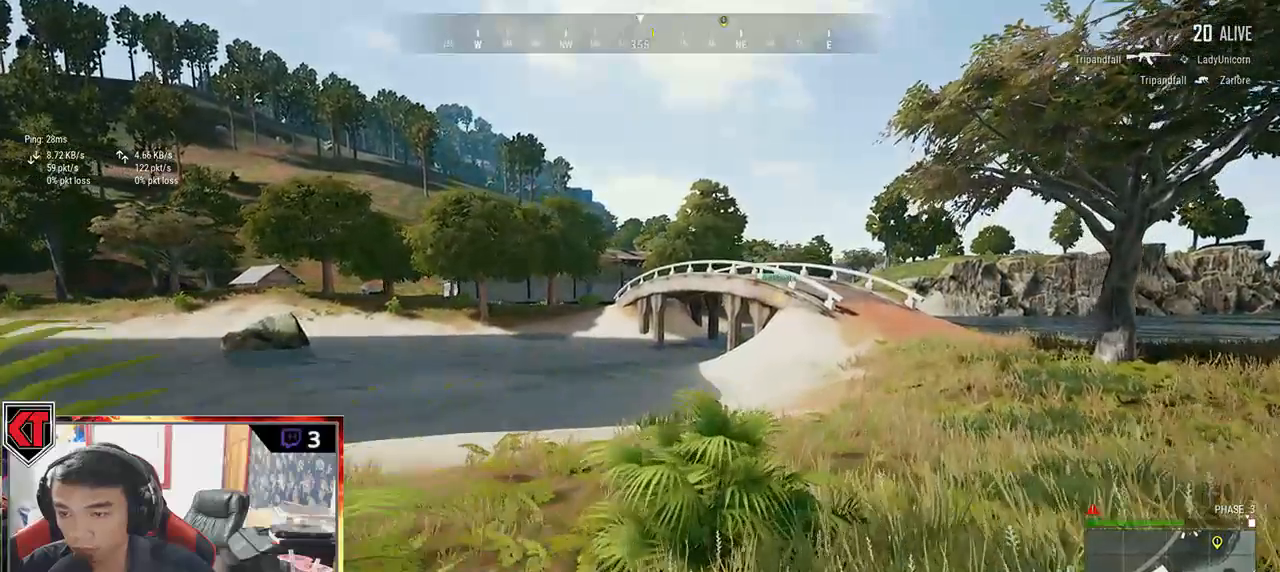
{"keys": ["d", "shift", "w"], "mouse": []}
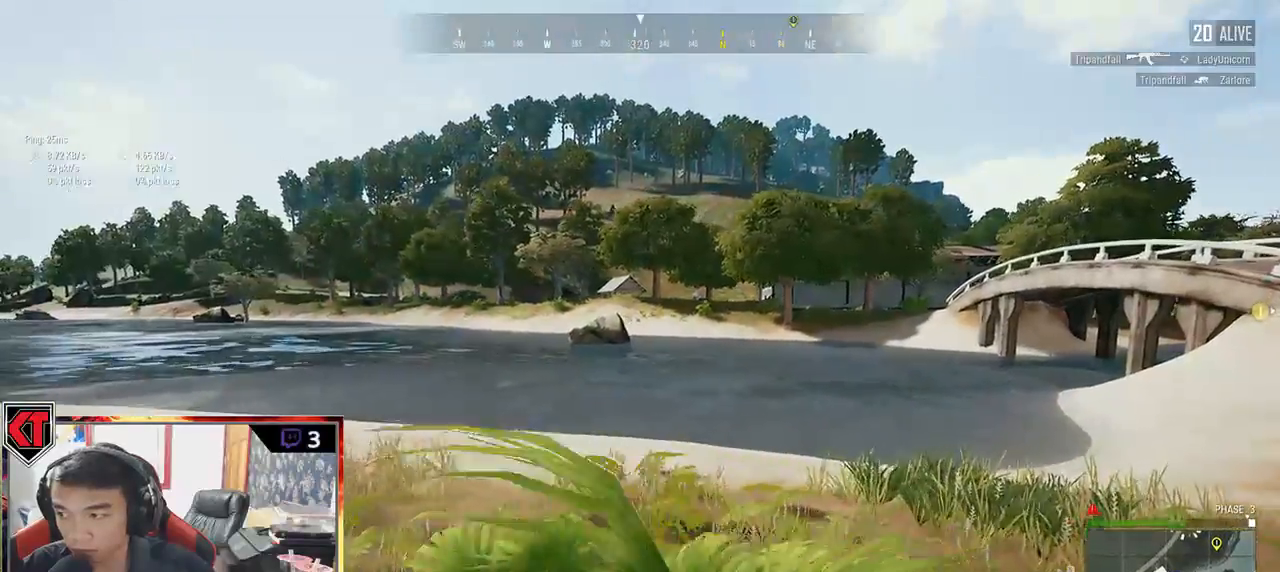
{"keys": ["d", "shift", "w"], "mouse": [], "events": []}
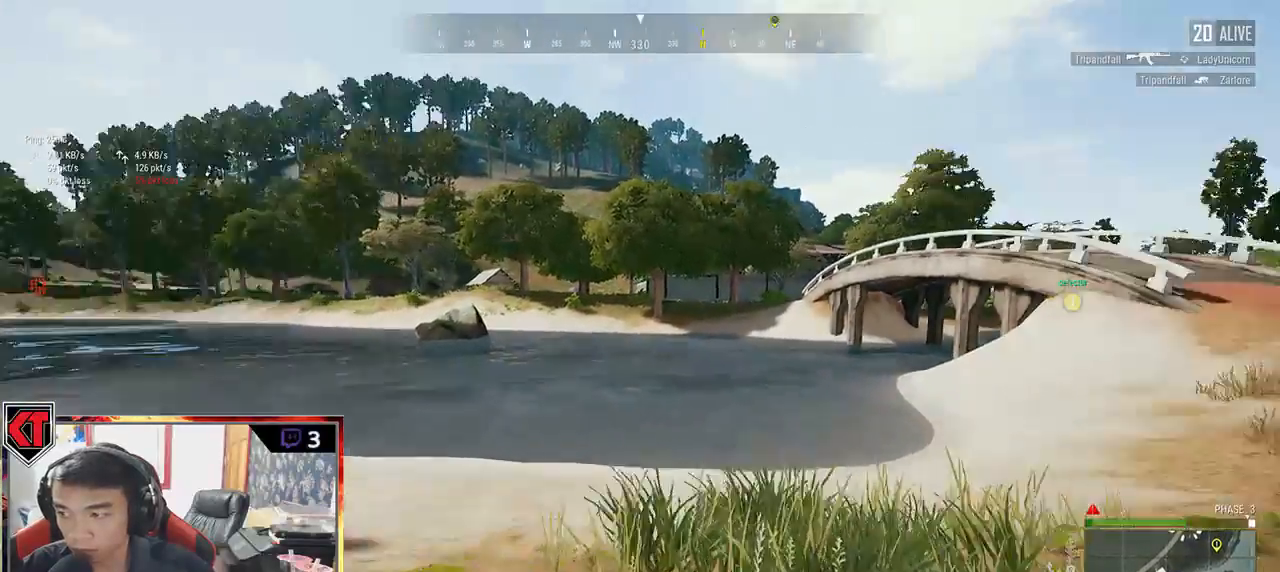
{"keys": ["d", "shift", "w"], "mouse": [], "events": []}
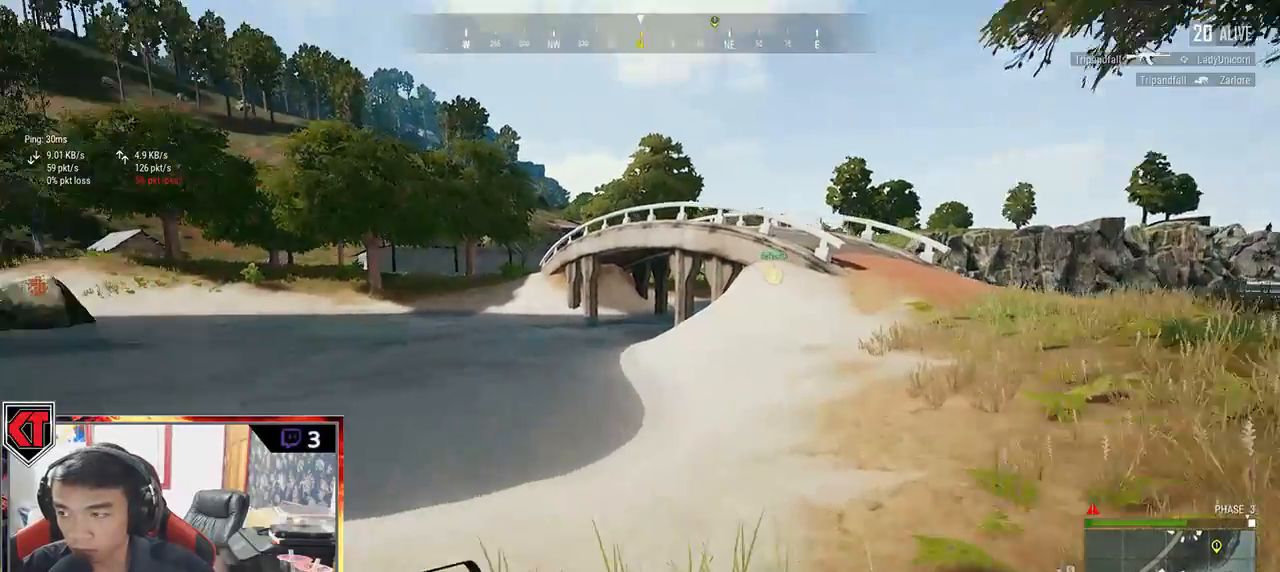
{"keys": ["d", "shift", "space", "w"], "mouse": [], "events": [[333, "space", "down"]]}
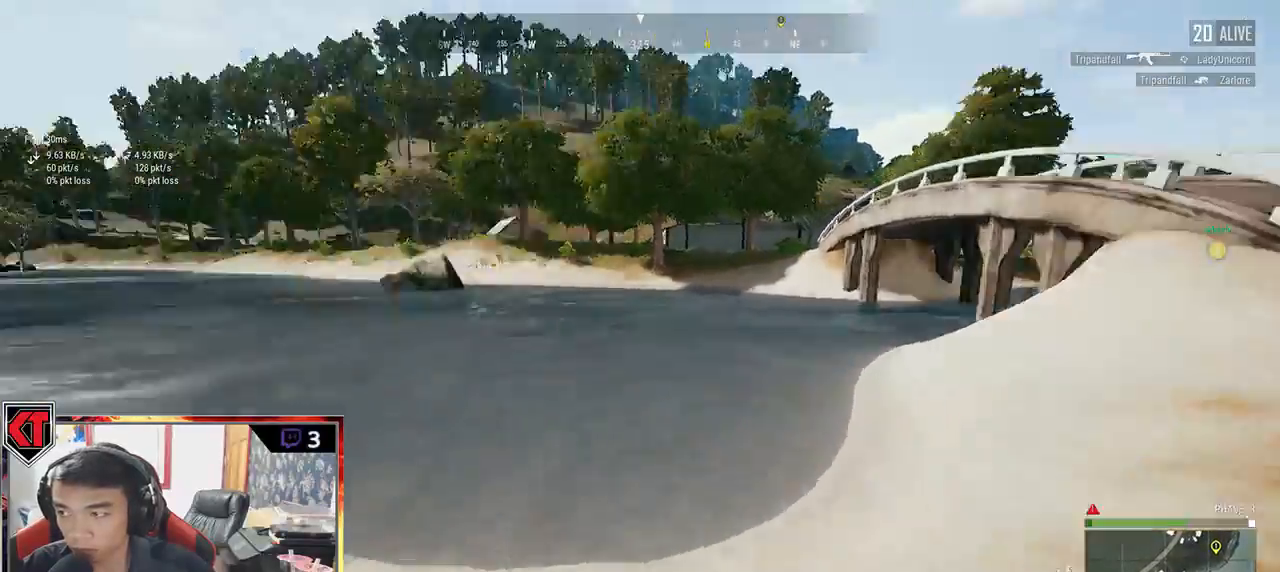
{"keys": ["d", "shift", "w"], "mouse": [], "events": [[17, "space", "up"]]}
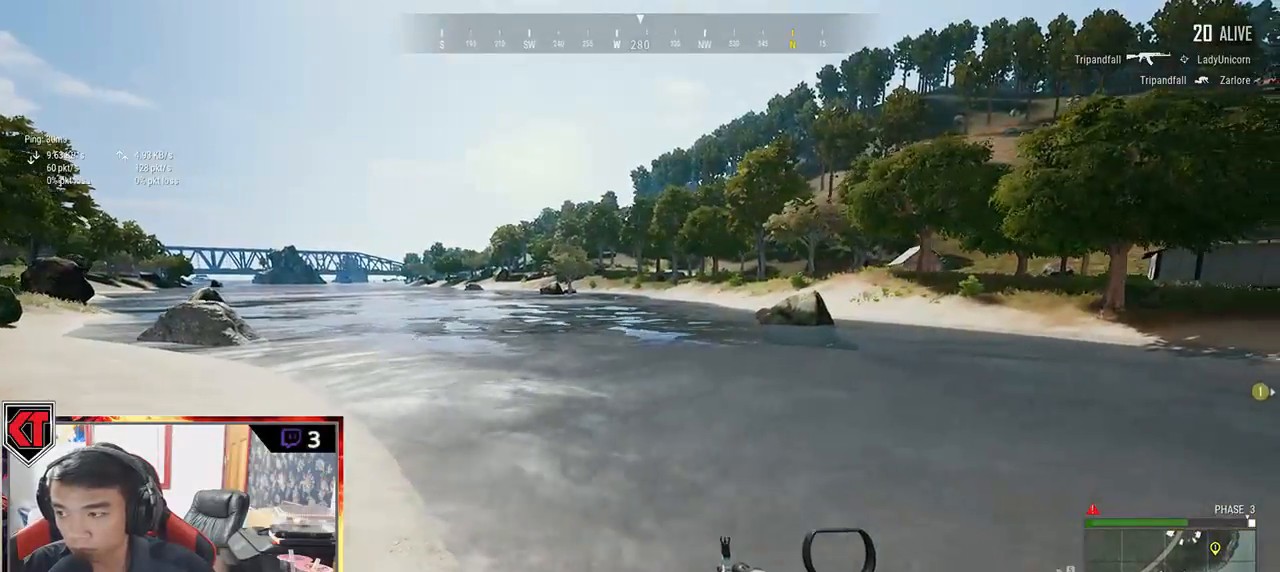
{"keys": ["shift", "w"], "mouse": [], "events": [[217, "d", "up"]]}
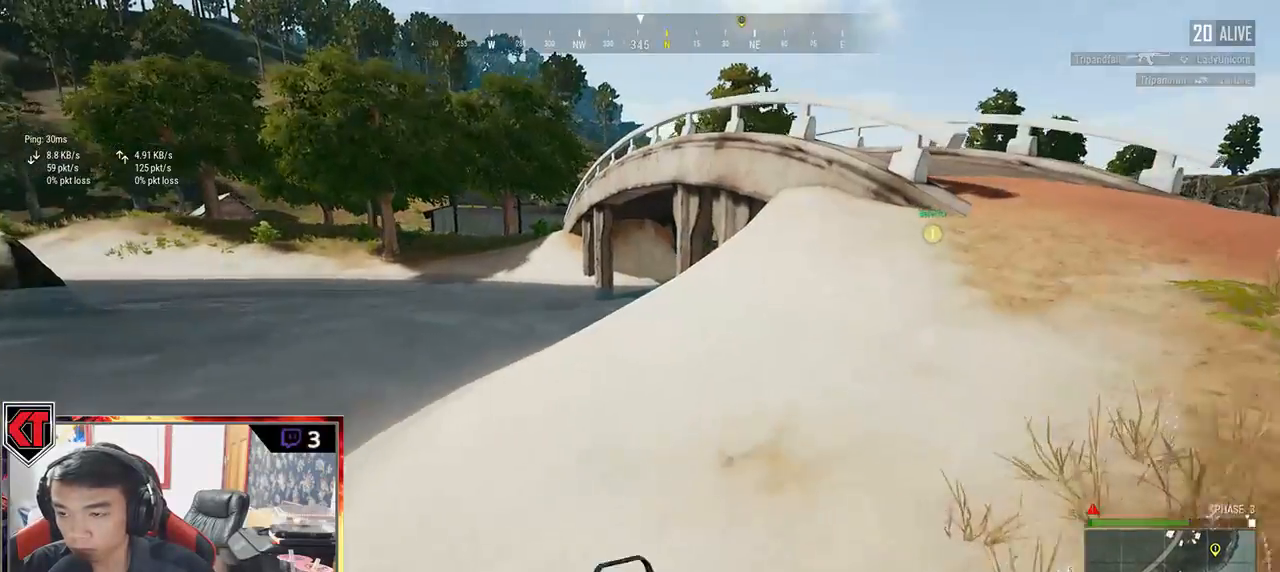
{"keys": ["shift", "w"], "mouse": [], "events": []}
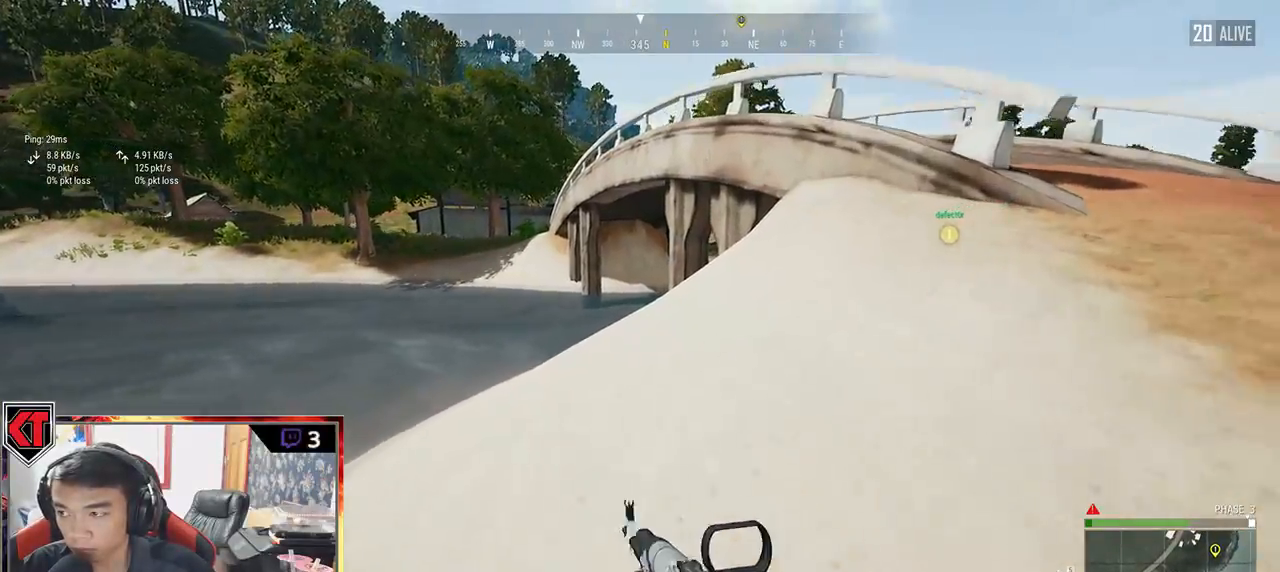
{"keys": ["shift", "w"], "mouse": [], "events": []}
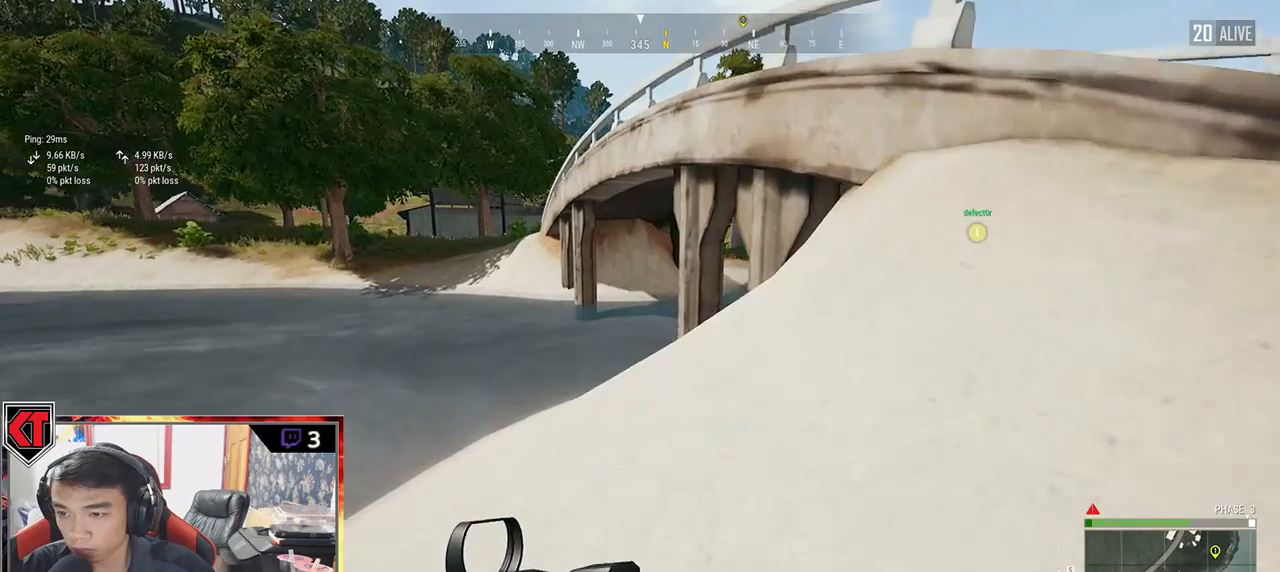
{"keys": ["shift", "w"], "mouse": [], "events": []}
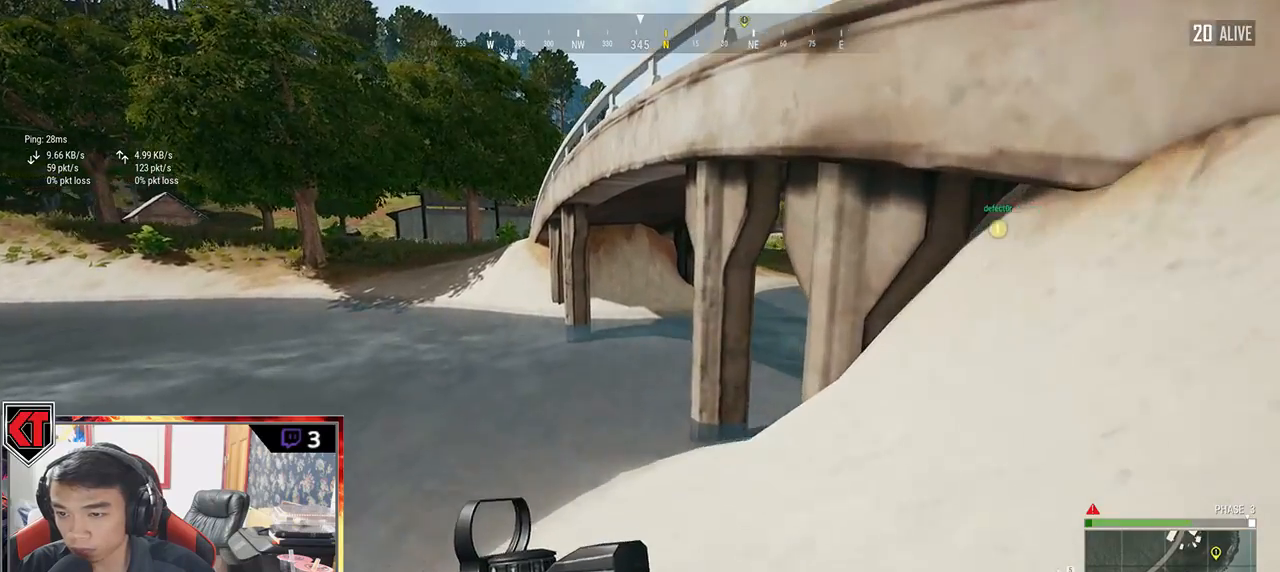
{"keys": ["shift", "w"], "mouse": [], "events": []}
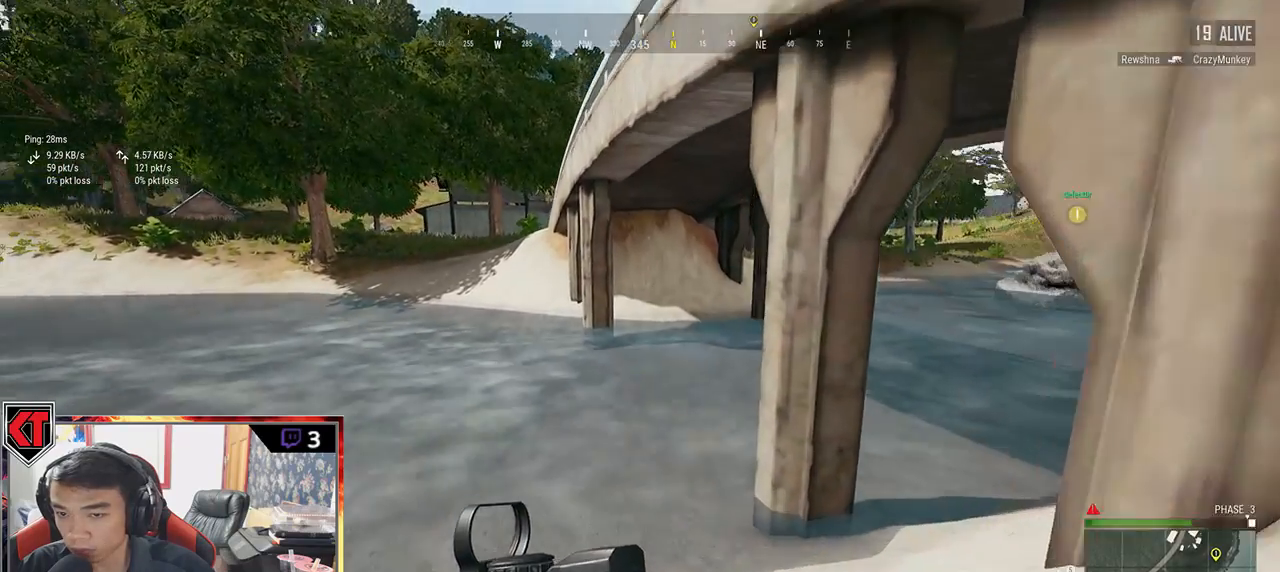
{"keys": ["shift", "w"], "mouse": [], "events": []}
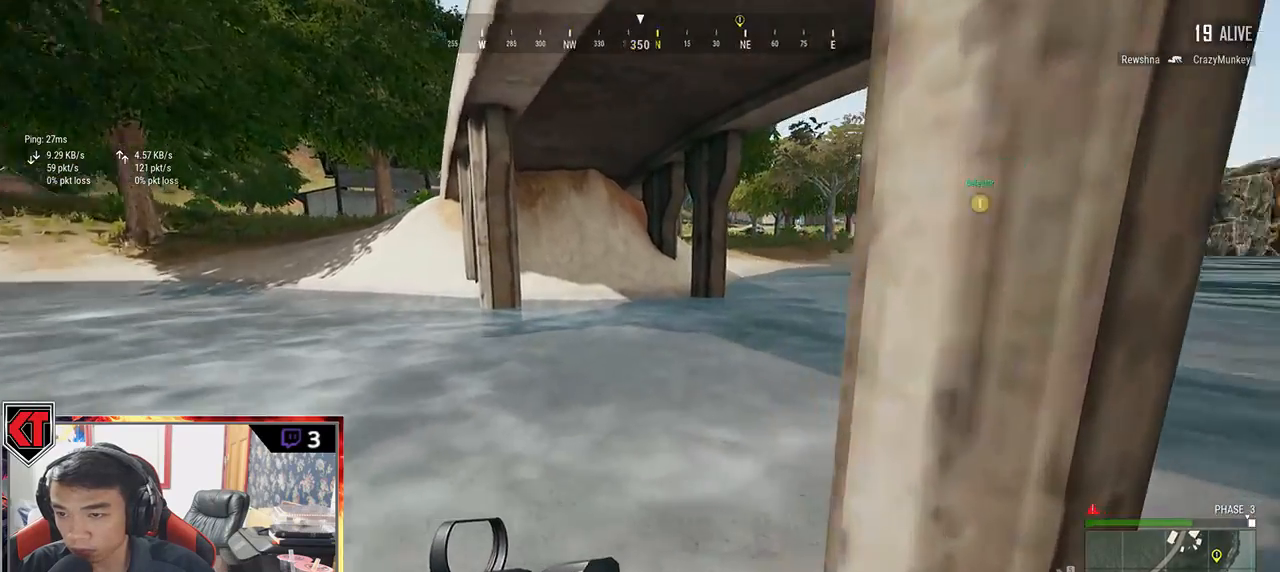
{"keys": ["shift", "w"], "mouse": [], "events": [[133, "space", "down"], [333, "space", "up"]]}
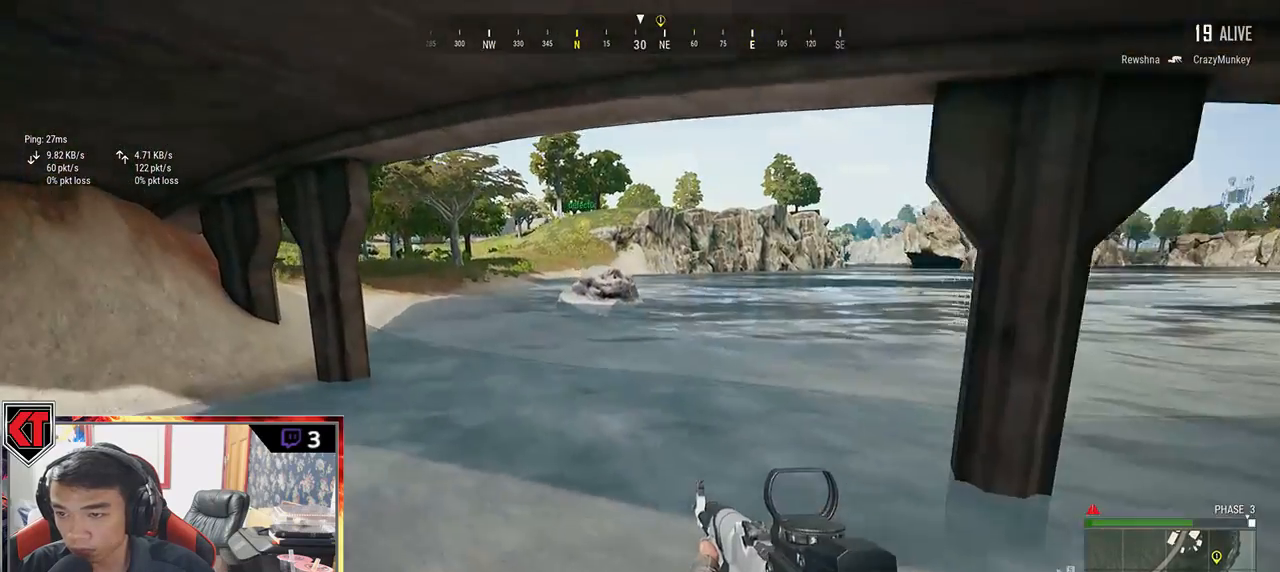
{"keys": ["shift", "w"], "mouse": [], "events": []}
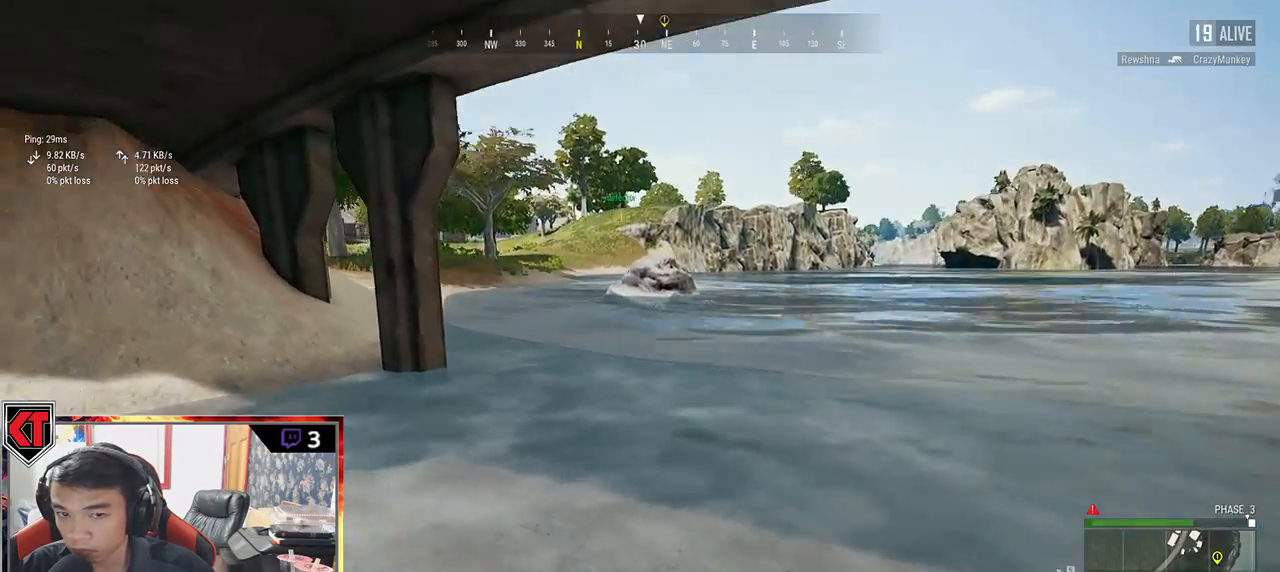
{"keys": ["shift", "w"], "mouse": [], "events": []}
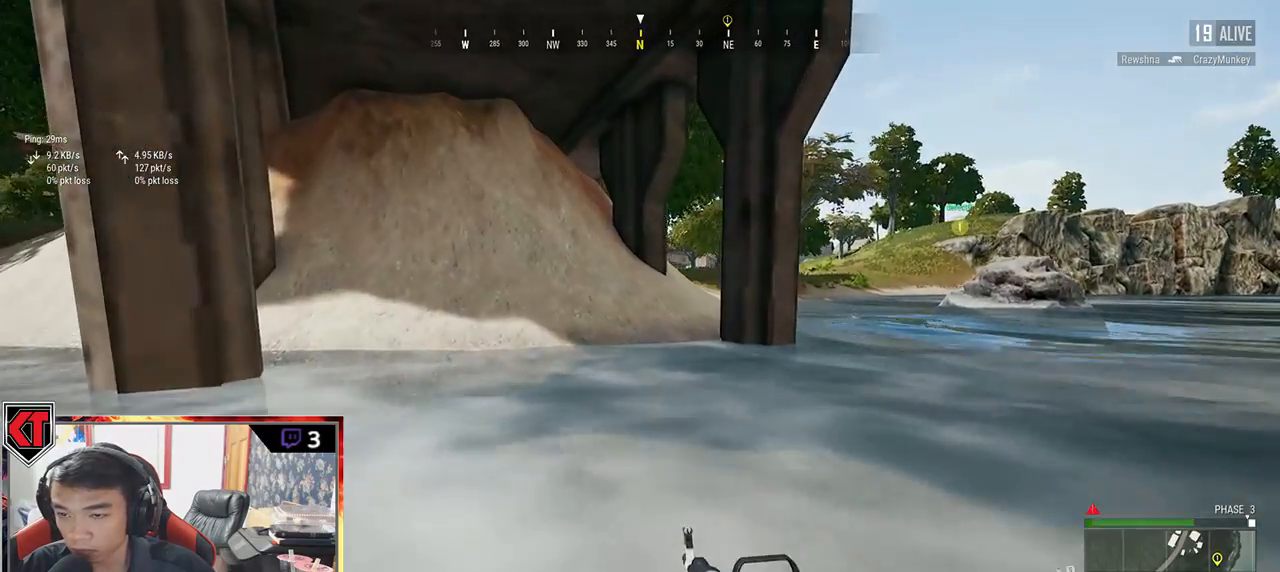
{"keys": ["shift", "w"], "mouse": [], "events": []}
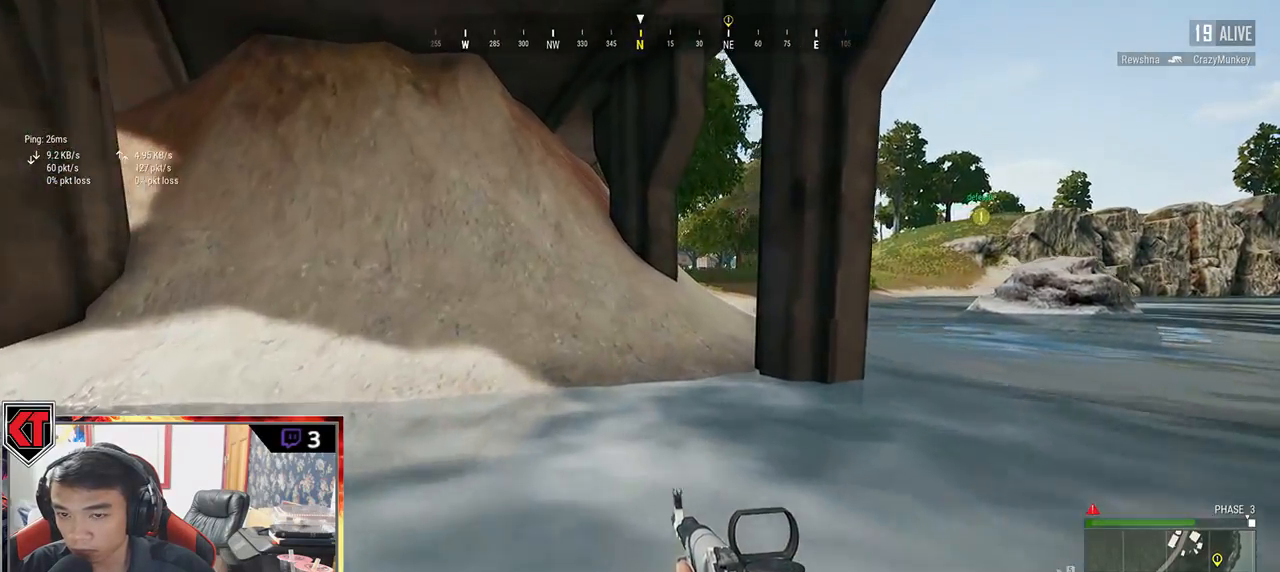
{"keys": ["shift", "w"], "mouse": [], "events": []}
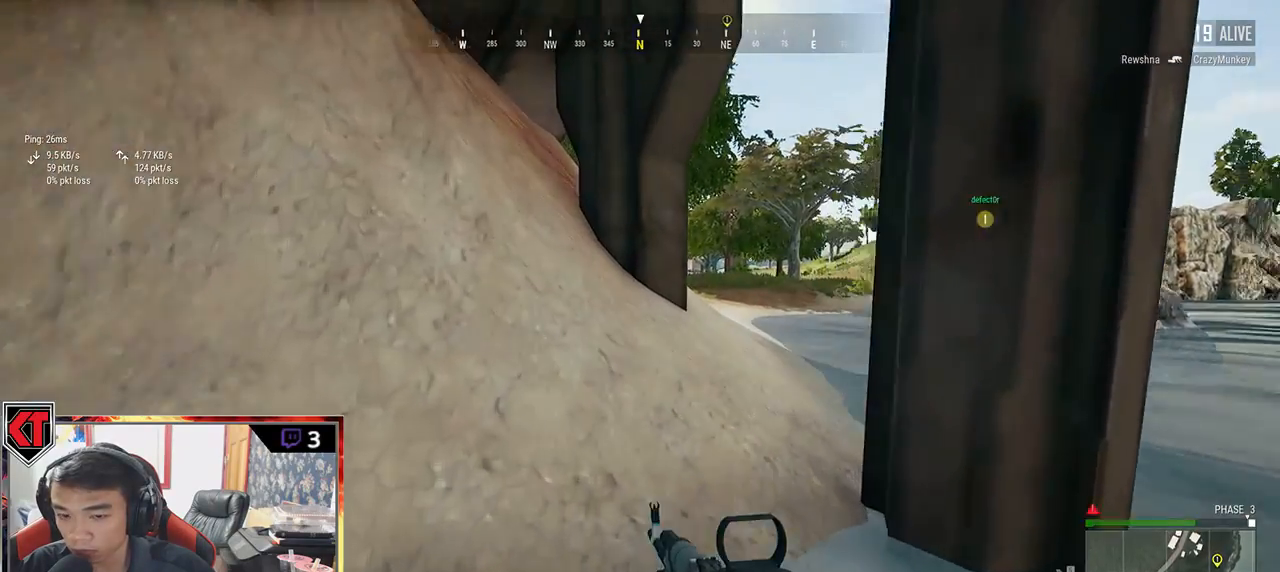
{"keys": ["shift", "w"], "mouse": [], "events": []}
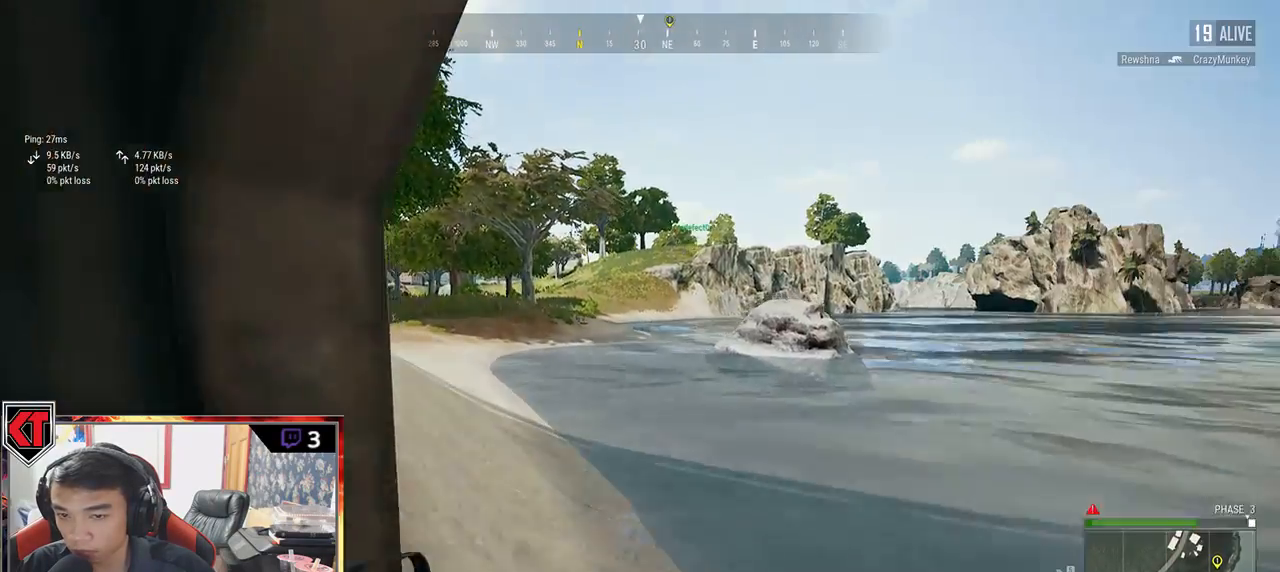
{"keys": ["shift", "w"], "mouse": [], "events": []}
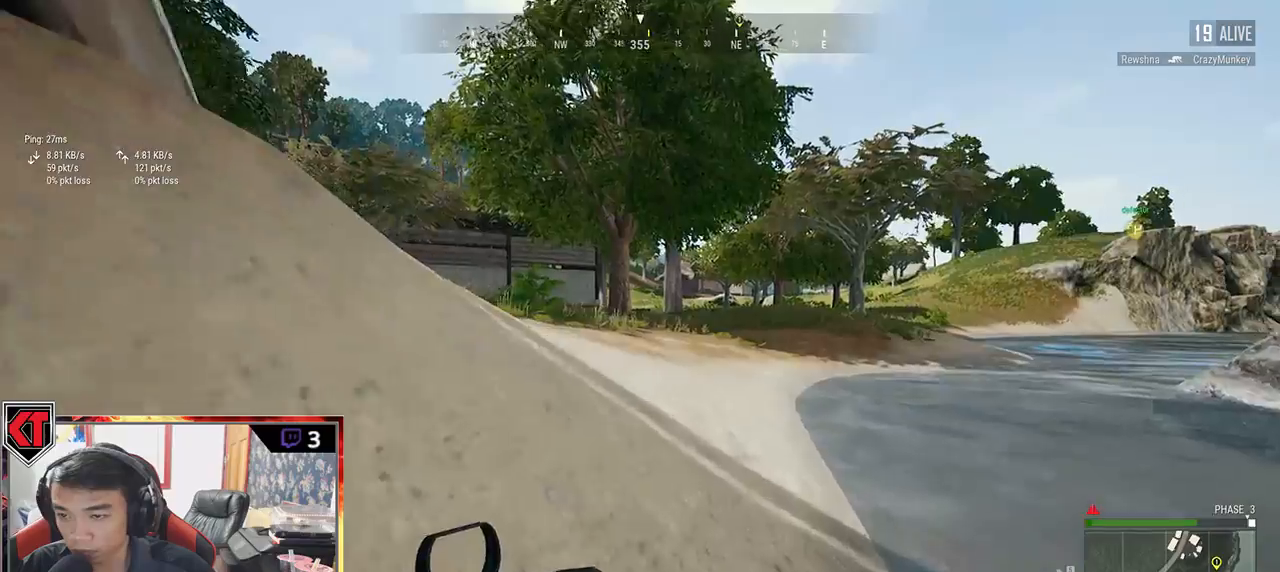
{"keys": ["shift", "w"], "mouse": [], "events": []}
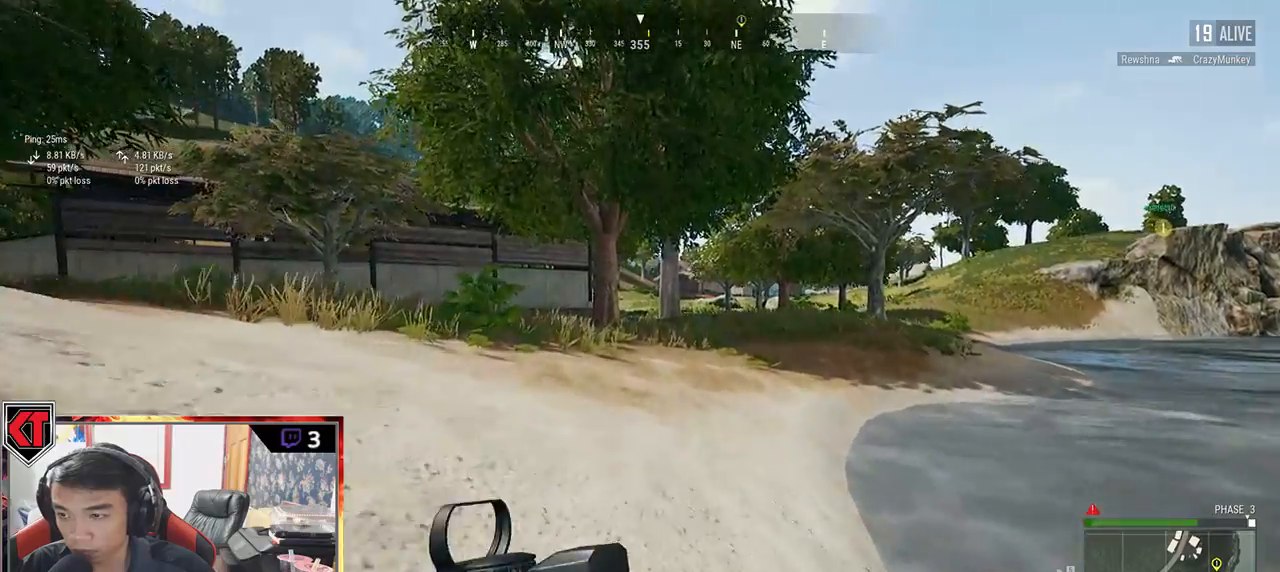
{"keys": ["shift", "w"], "mouse": [], "events": [[33, "d", "down"], [483, "d", "up"]]}
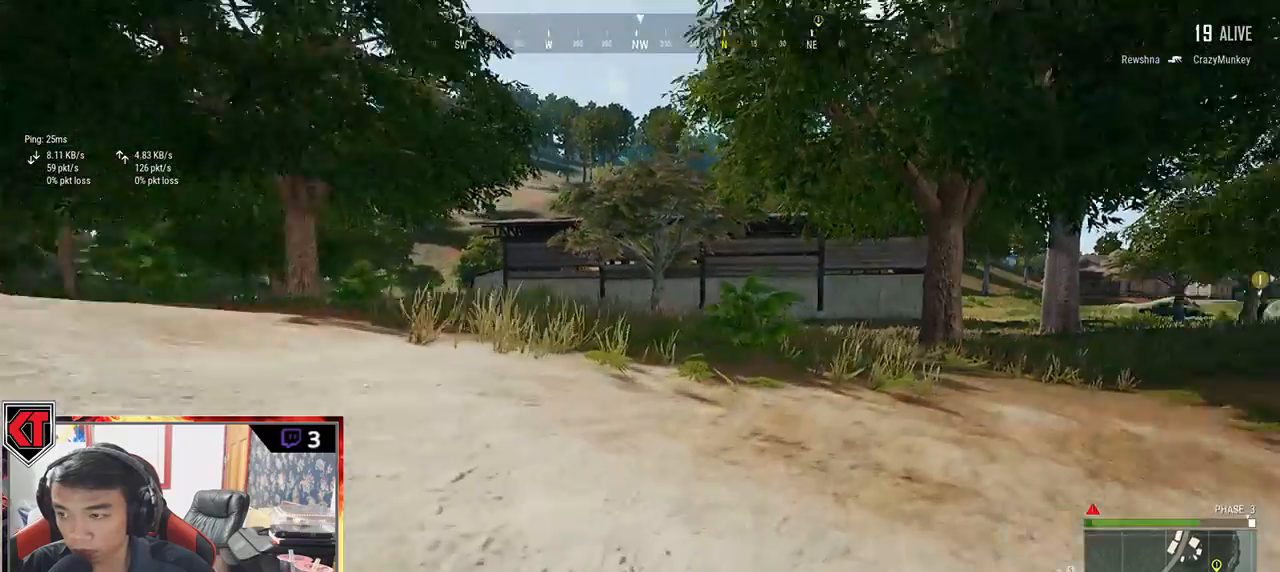
{"keys": ["shift", "w"], "mouse": [], "events": []}
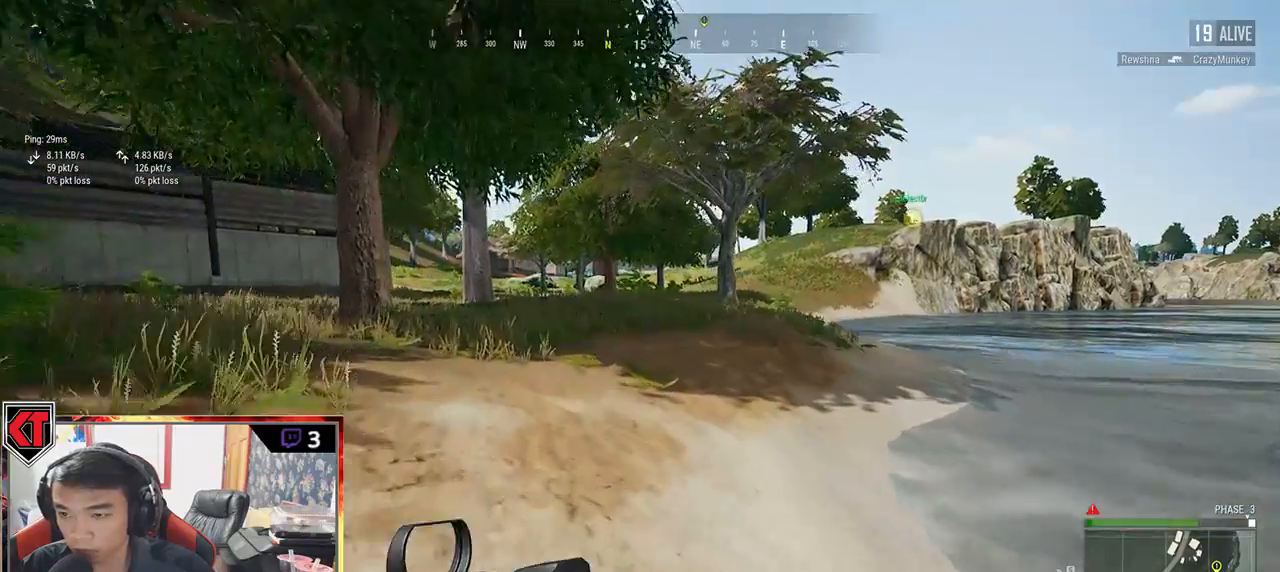
{"keys": ["shift", "w"], "mouse": [], "events": []}
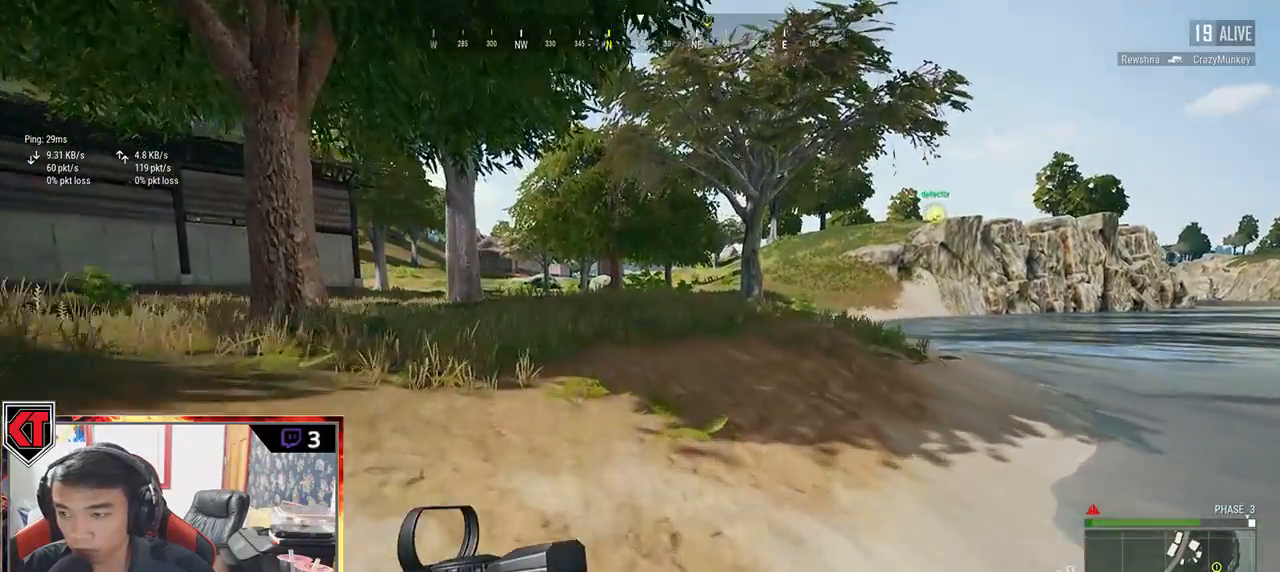
{"keys": ["shift", "w"], "mouse": [], "events": []}